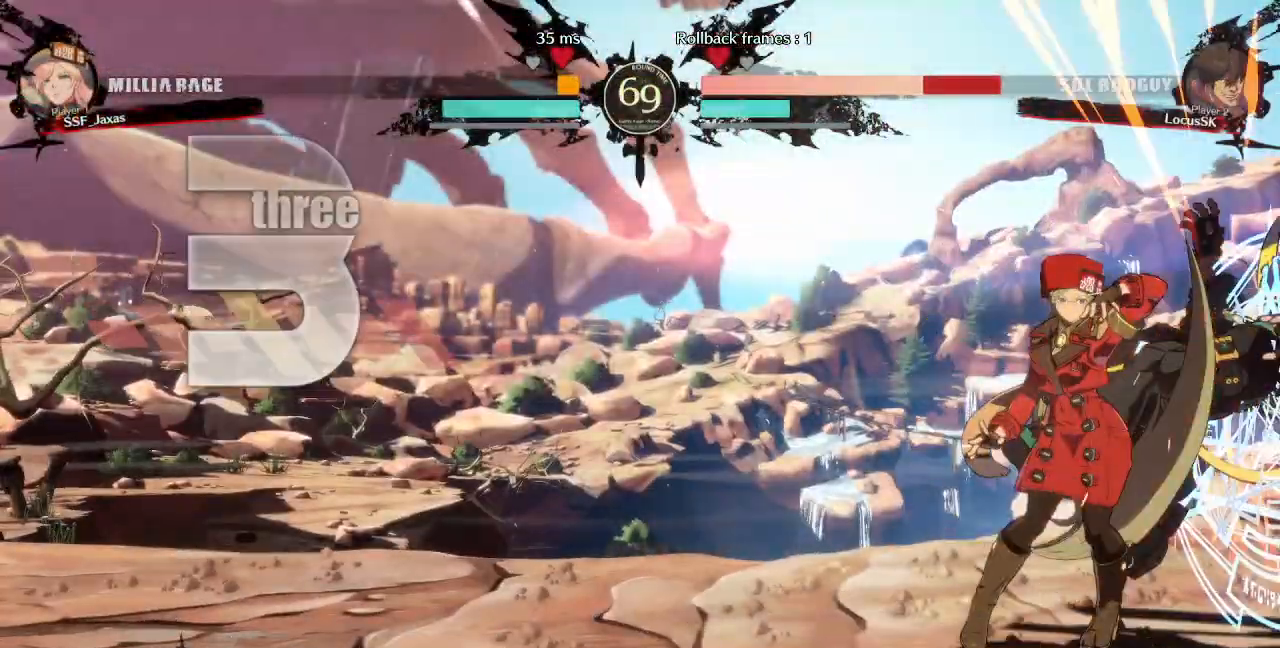
Gameplay with a controller (arcade stick); each line is a JSON object with the inputs held at the frame after it (dt_ms = milliseconds from this image to that frame). "events" lists button and stick changes between this image and that frame as [ms after this image, input, new state], when the widget could be followed in between. Not read: L3 R3 SELECT START.
{"dt_ms": 1000, "buttons": ["DPAD_RIGHT"]}
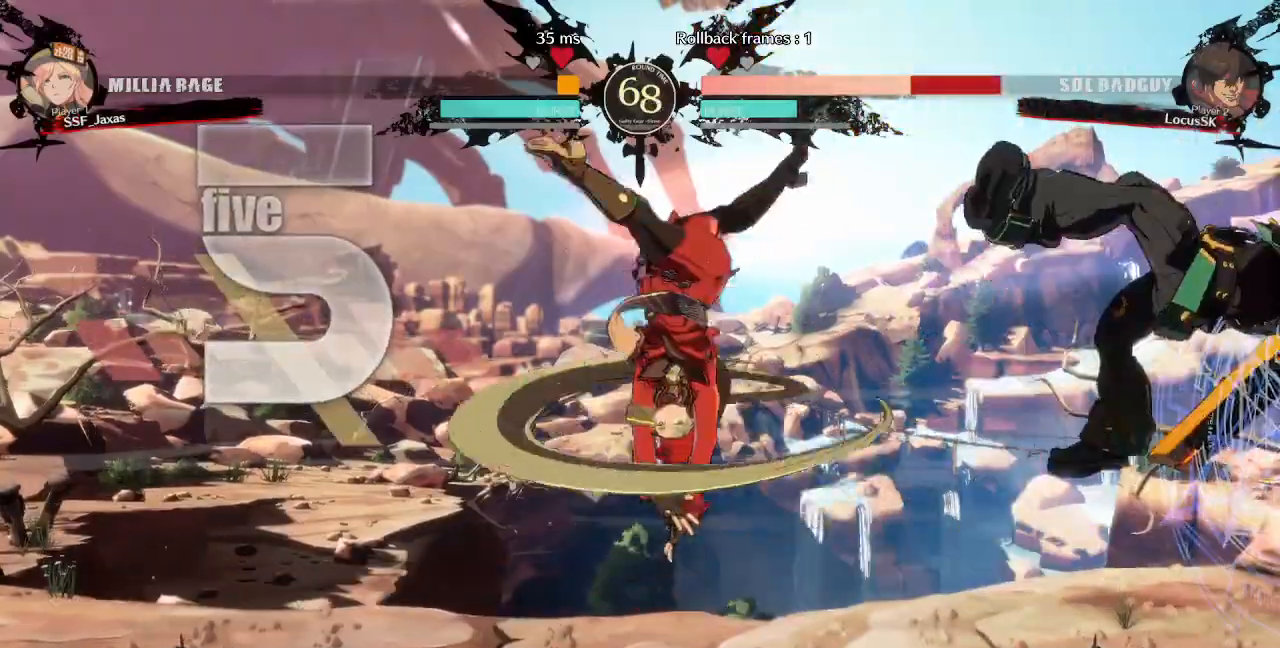
{"dt_ms": 500, "buttons": []}
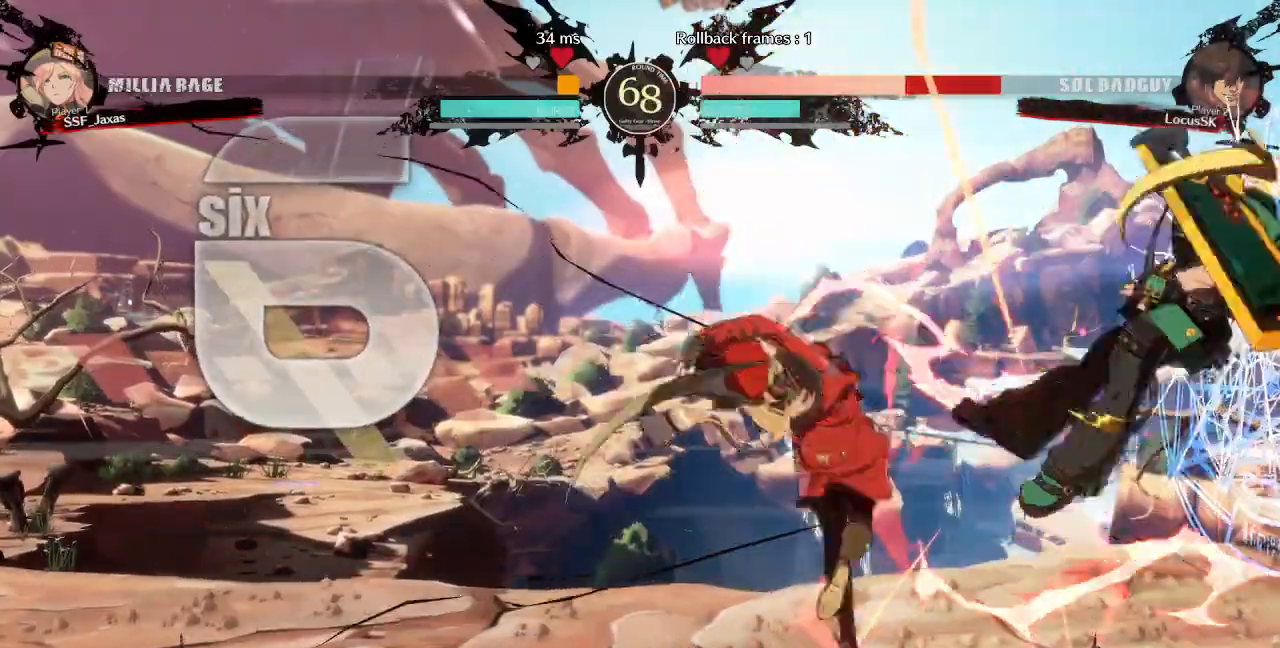
{"dt_ms": 1000, "buttons": ["SQUARE", "TRIANGLE", "DPAD_DOWN", "DPAD_LEFT"]}
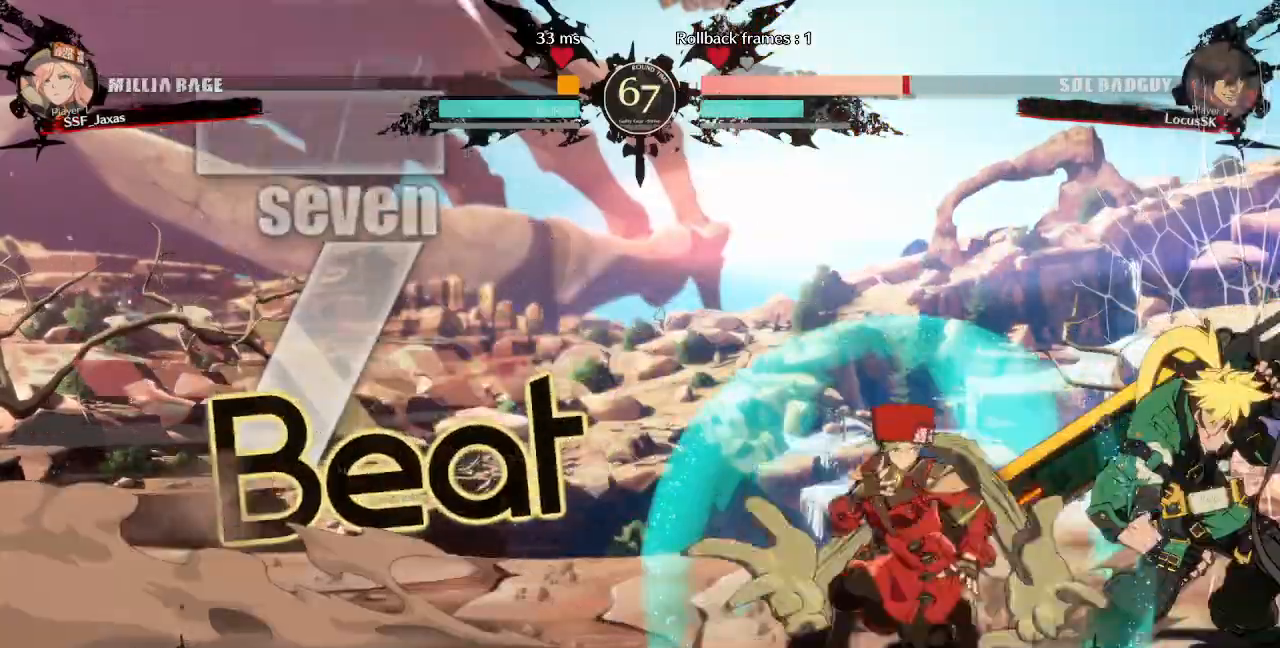
{"dt_ms": 500, "buttons": ["DPAD_LEFT"], "events": [[33, "SQUARE", "up"], [33, "TRIANGLE", "up"], [117, "DPAD_DOWN", "up"], [200, "R2", "down"], [317, "R2", "up"]]}
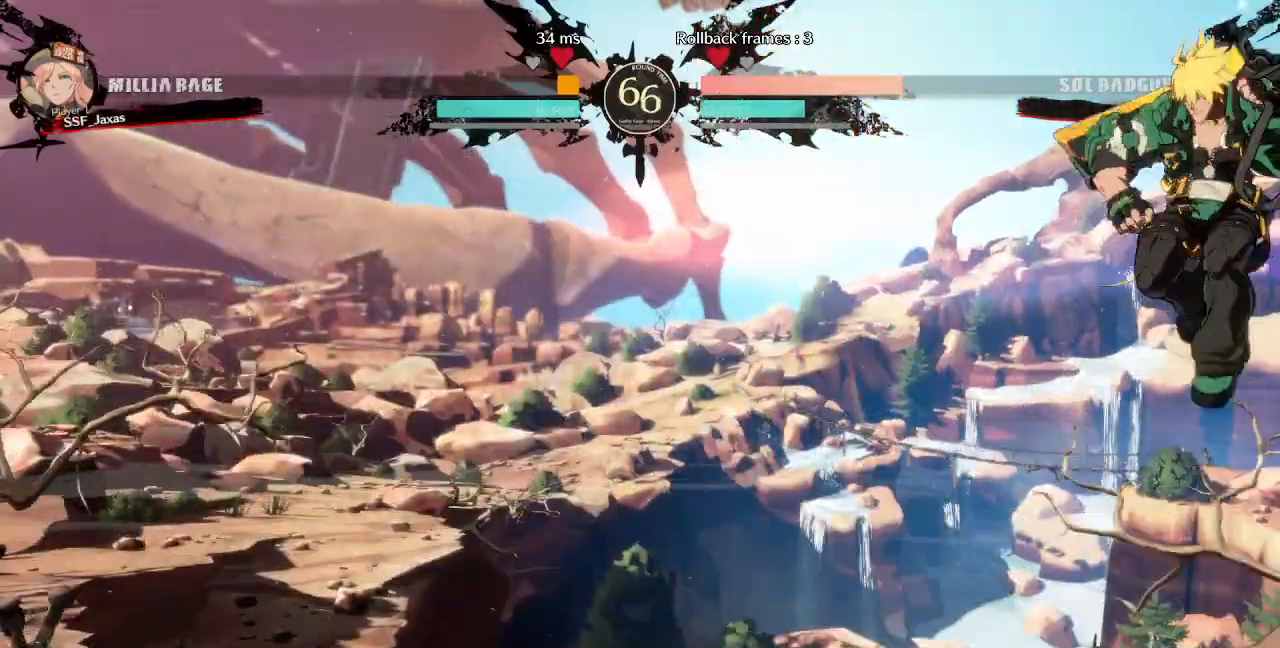
{"dt_ms": 500, "buttons": ["DPAD_LEFT"], "events": [[333, "DPAD_UP", "down"], [417, "TRIANGLE", "down"], [433, "DPAD_UP", "up"], [500, "TRIANGLE", "up"]]}
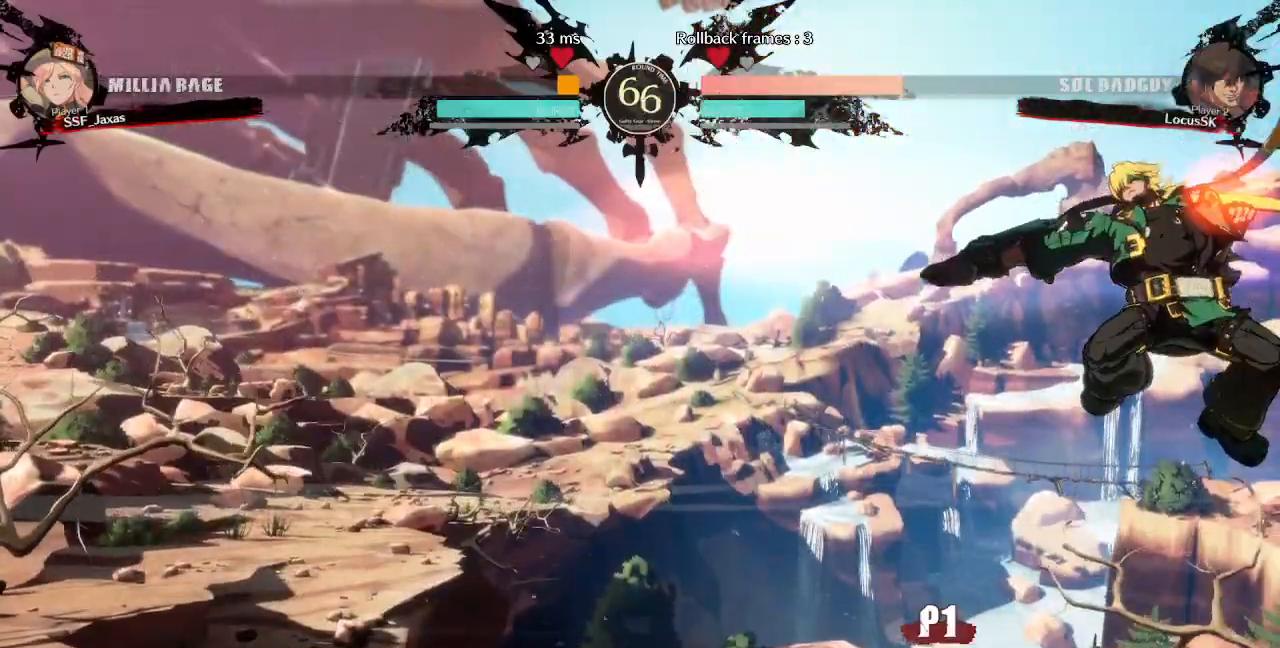
{"dt_ms": 500, "buttons": ["DPAD_LEFT"]}
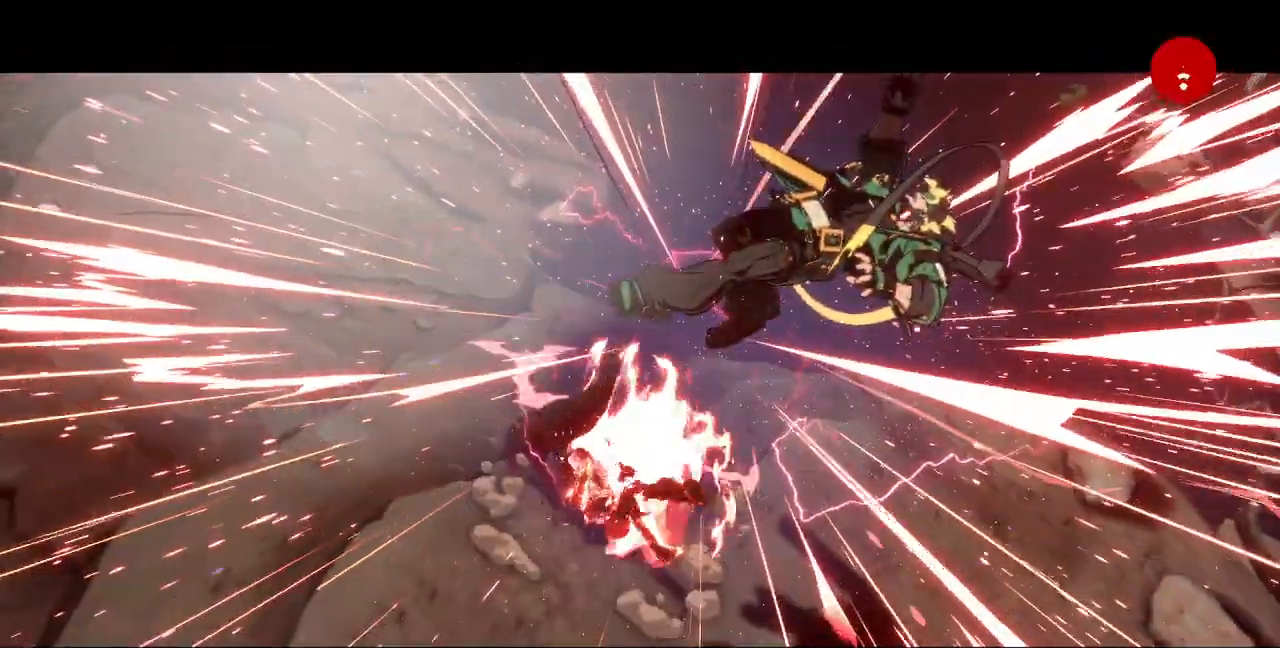
{"dt_ms": 500, "buttons": [], "events": [[67, "SQUARE", "down"], [67, "TRIANGLE", "down"], [183, "DPAD_LEFT", "up"], [200, "TRIANGLE", "up"], [233, "SQUARE", "up"]]}
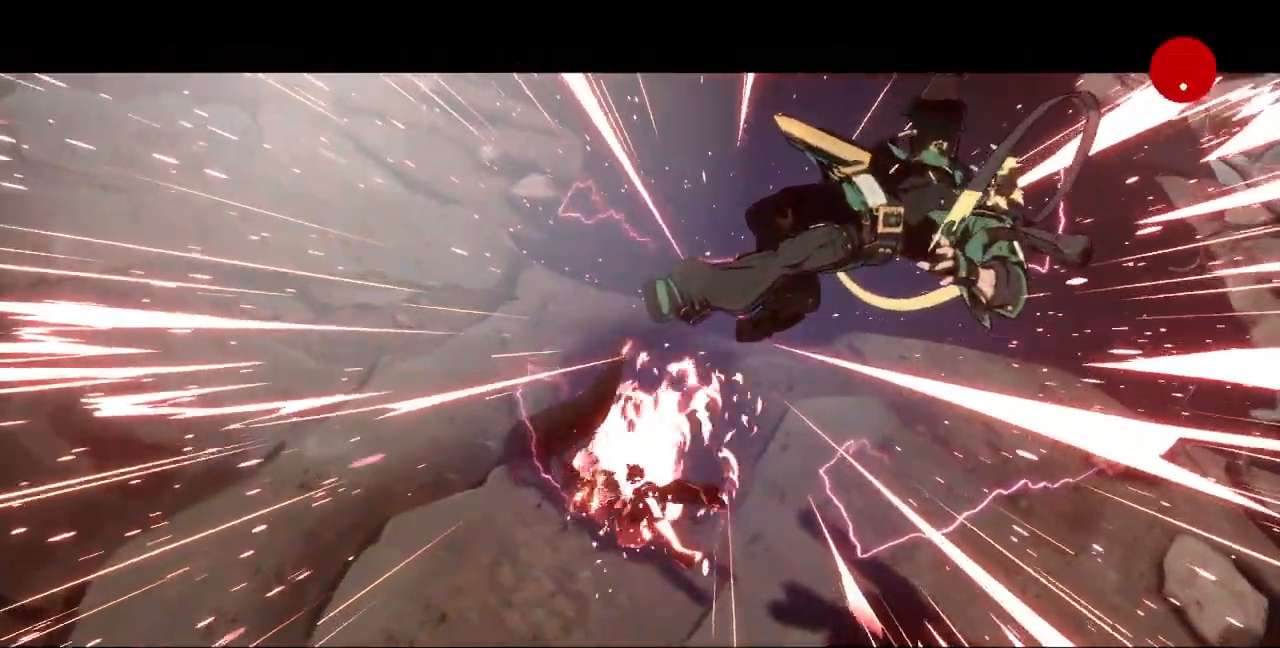
{"dt_ms": 500, "buttons": [], "events": []}
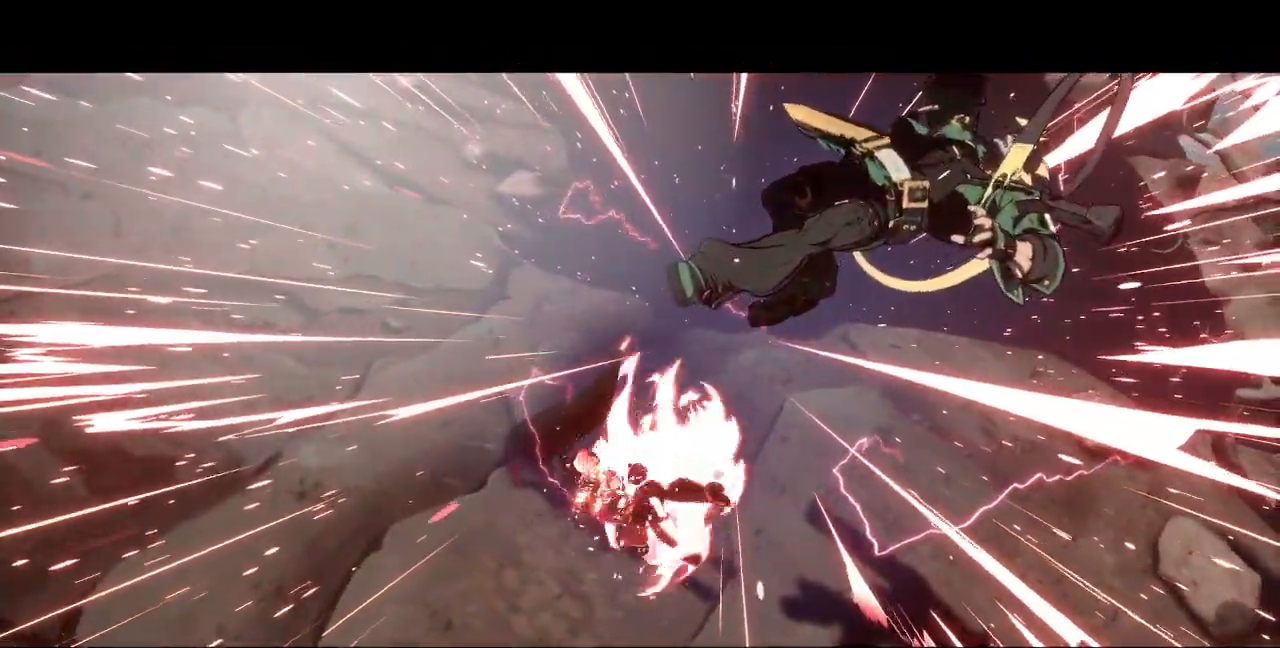
{"dt_ms": 500, "buttons": [], "events": []}
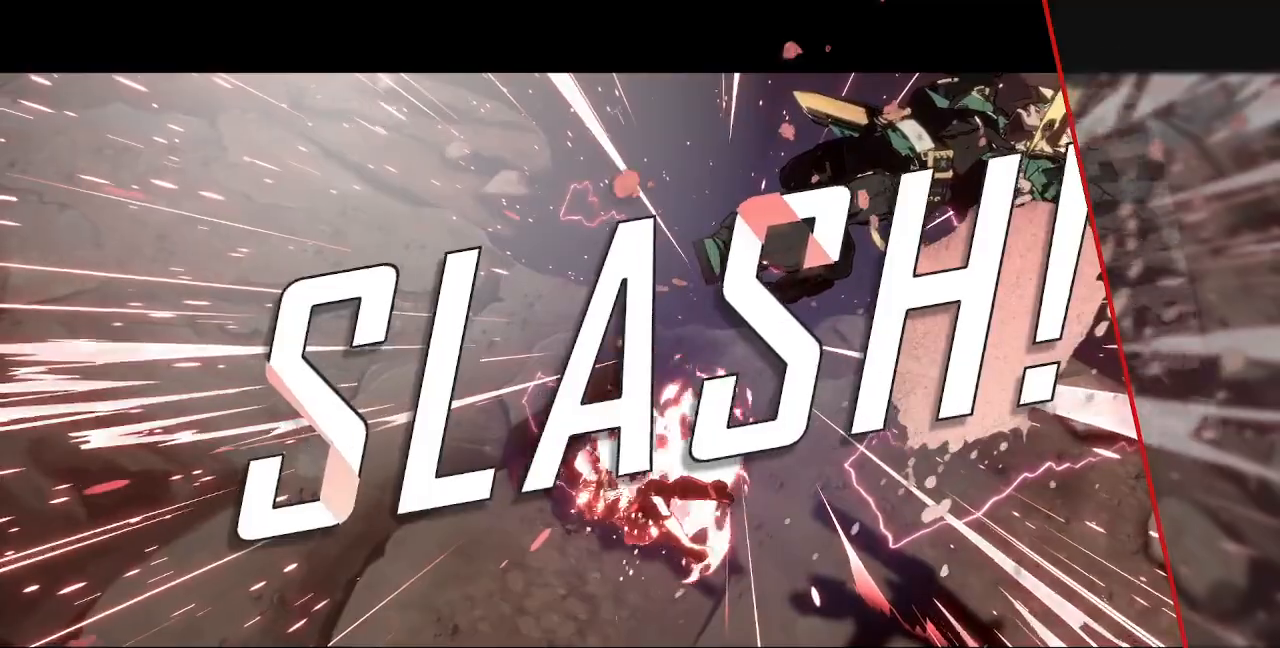
{"dt_ms": 500, "buttons": ["CROSS"], "events": [[450, "CROSS", "down"]]}
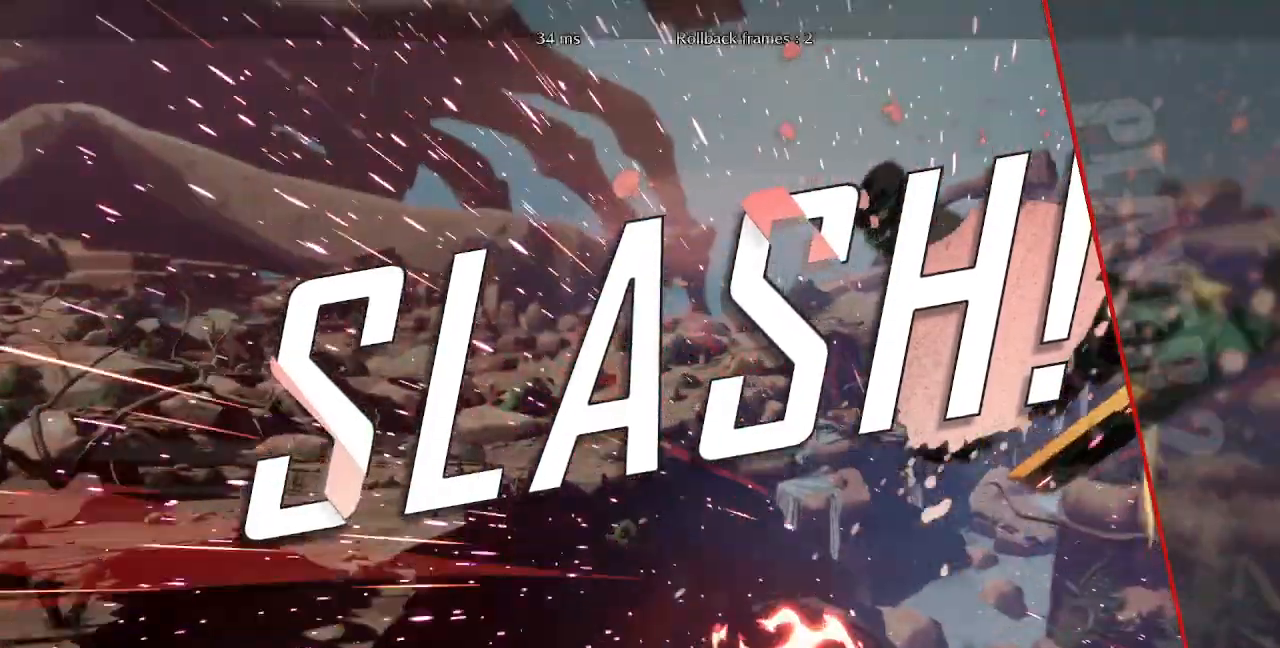
{"dt_ms": 500, "buttons": ["CROSS"], "events": [[17, "CROSS", "up"], [117, "CROSS", "down"], [217, "CROSS", "up"], [417, "CROSS", "down"]]}